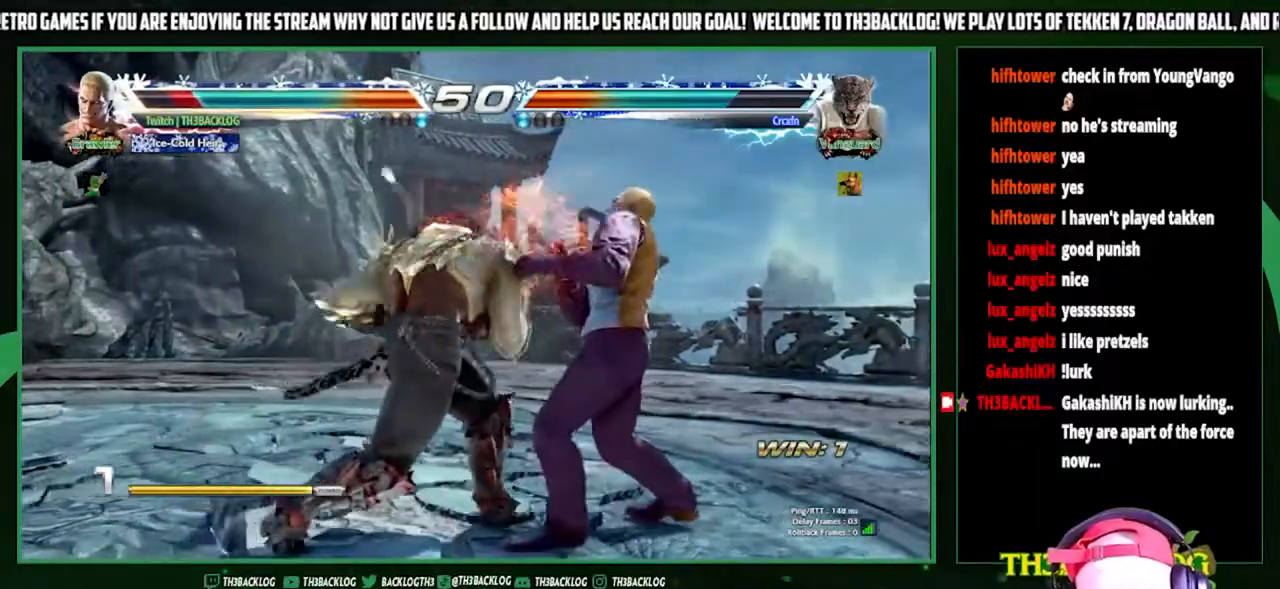
Gameplay with a controller (arcade stick); each line is a JSON object with the inputs held at the frame after it. "events" lists button and stick changes between this image and that frame as [ms after this image, input, new state], when the widget could be followed in between. Not read: L3 R3.
{"buttons": ["SQUARE"], "left_stick": "center", "events": [[433, "SQUARE", "down"], [433, "left_stick", "center"]]}
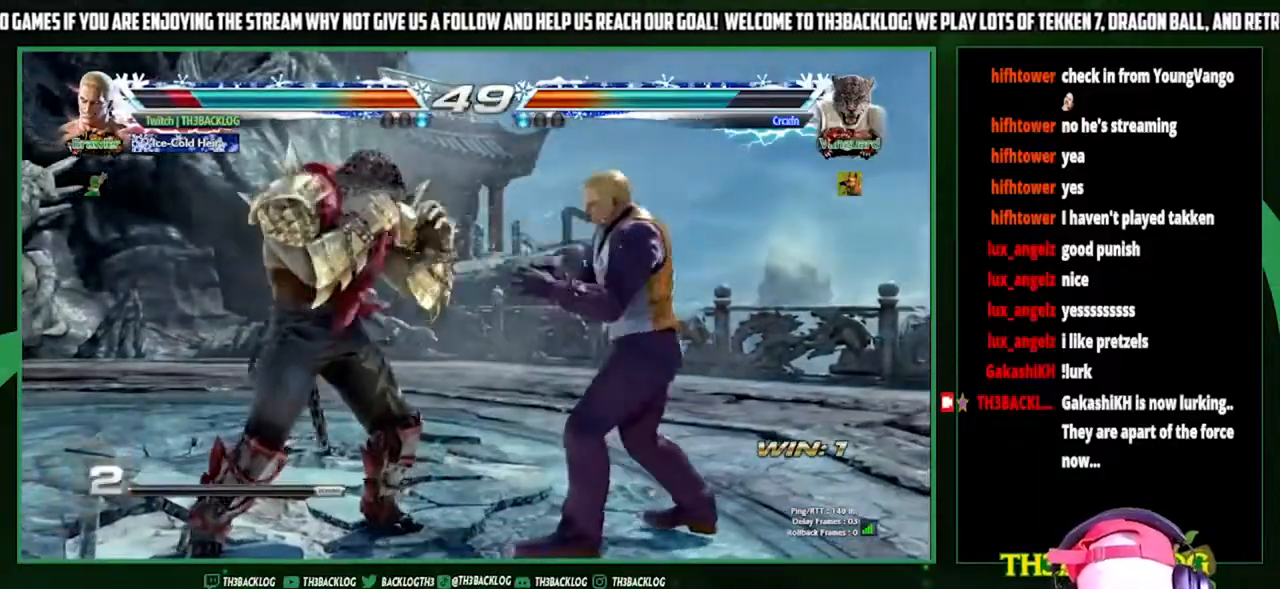
{"buttons": [], "left_stick": "center", "events": [[33, "SQUARE", "up"], [33, "TRIANGLE", "down"], [200, "TRIANGLE", "up"]]}
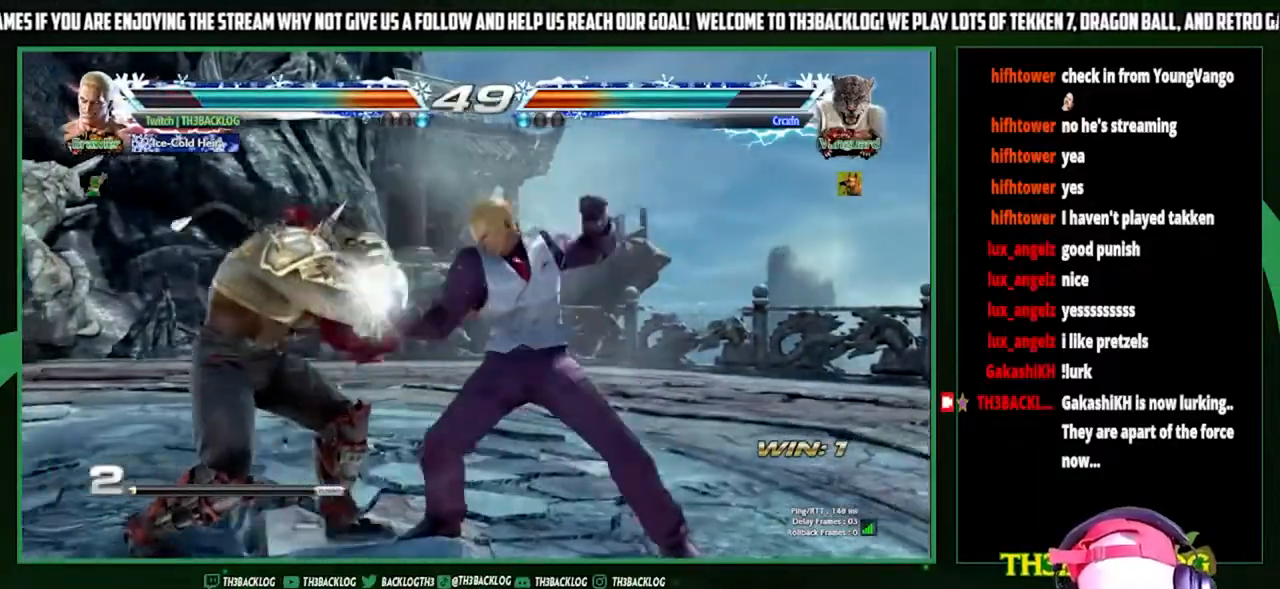
{"buttons": ["CROSS"], "left_stick": "left", "events": [[200, "left_stick", "down"], [267, "CIRCLE", "down"], [333, "CIRCLE", "up"], [400, "left_stick", "left"], [467, "CROSS", "down"]]}
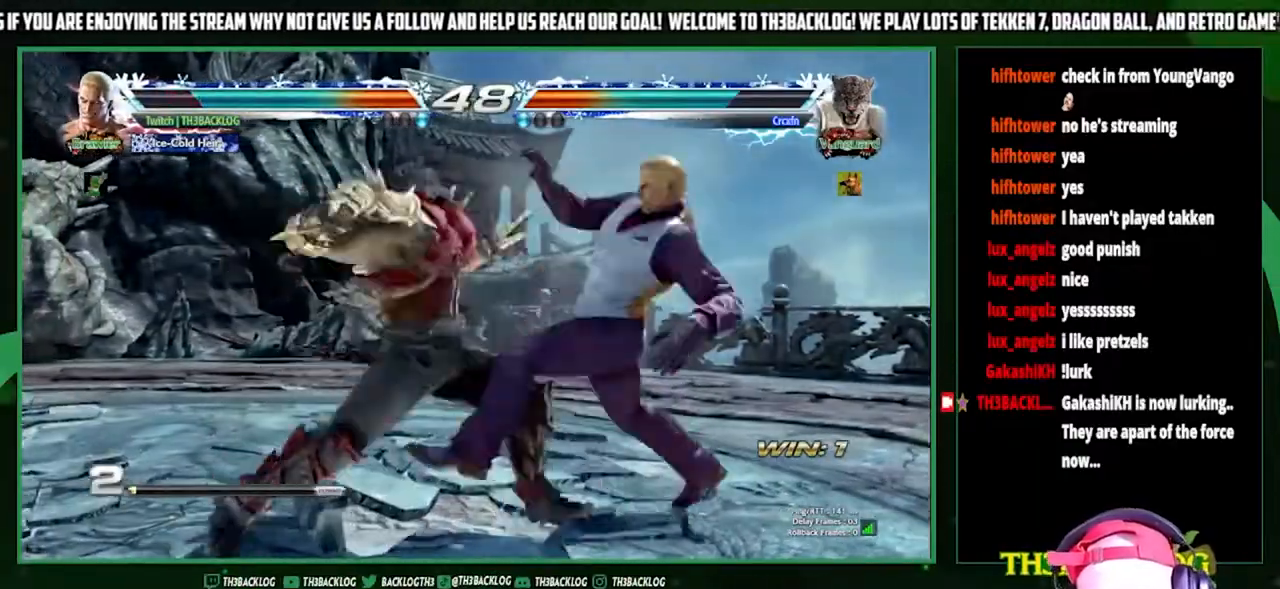
{"buttons": [], "left_stick": "right", "events": [[33, "CROSS", "up"], [33, "left_stick", "center"], [433, "left_stick", "right"]]}
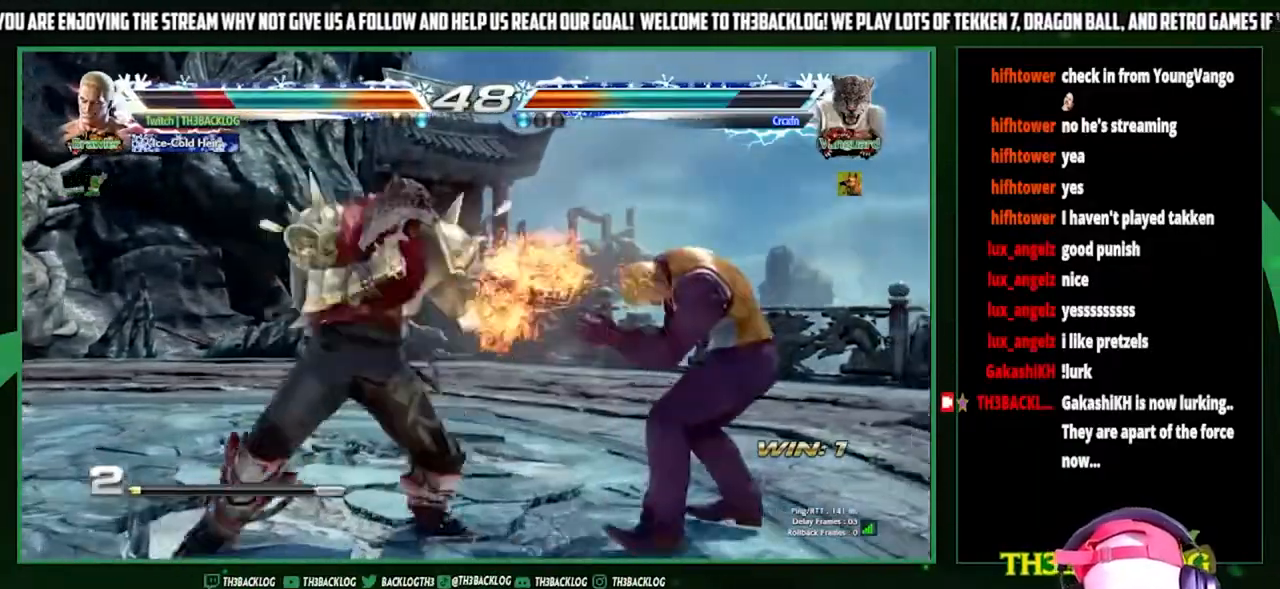
{"buttons": [], "left_stick": "right", "events": []}
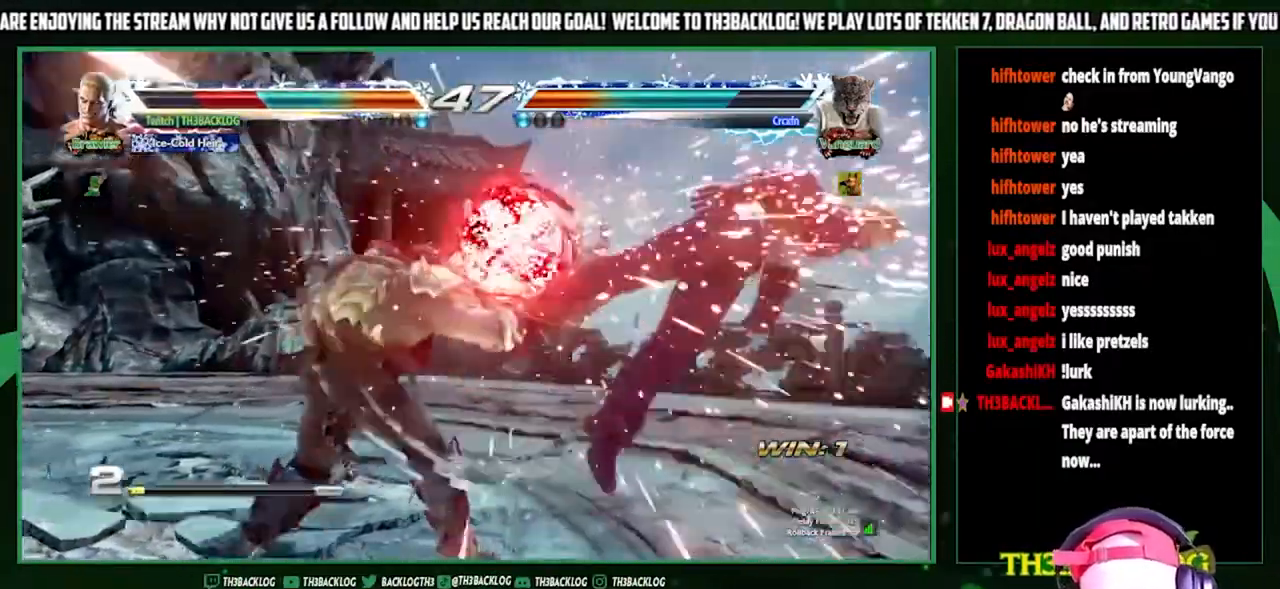
{"buttons": ["CROSS"], "left_stick": "center", "events": [[33, "left_stick", "center"], [267, "SQUARE", "down"], [267, "TRIANGLE", "down"], [300, "left_stick", "right"], [333, "SQUARE", "up"], [333, "TRIANGLE", "up"], [367, "left_stick", "center"], [433, "CROSS", "down"], [433, "SQUARE", "down"], [433, "TRIANGLE", "down"], [500, "SQUARE", "up"], [500, "TRIANGLE", "up"]]}
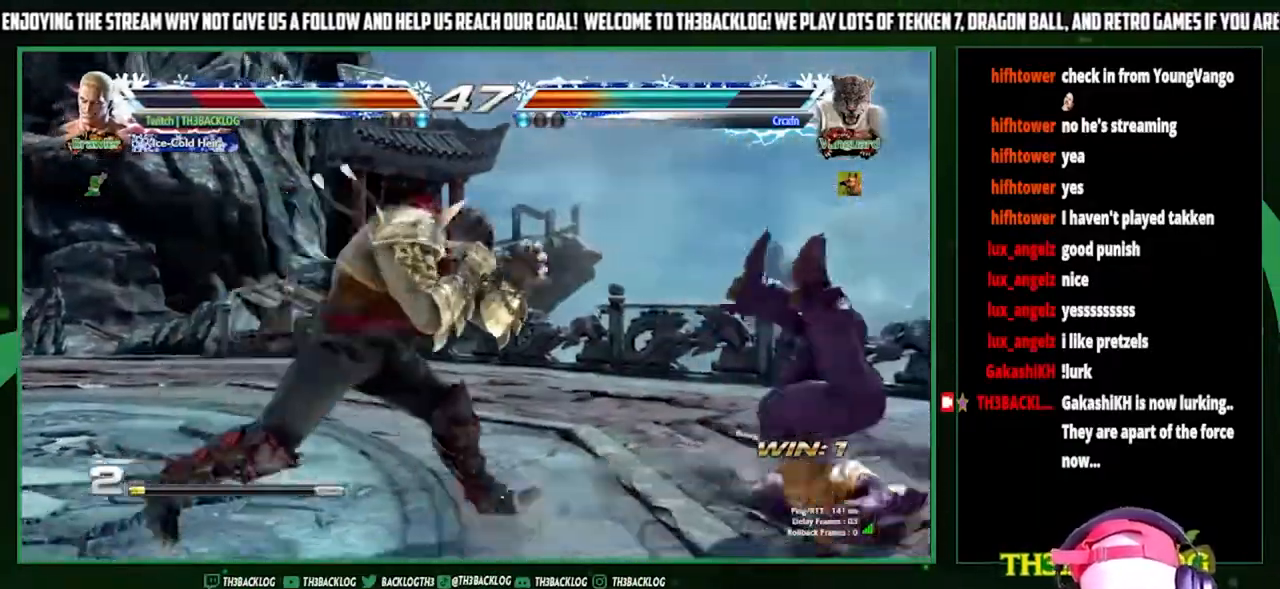
{"buttons": ["CROSS"], "left_stick": "center", "events": [[33, "CROSS", "up"], [133, "TRIANGLE", "down"], [133, "left_stick", "right"], [200, "SQUARE", "down"], [233, "CROSS", "down"], [233, "TRIANGLE", "up"], [267, "SQUARE", "up"], [300, "CROSS", "up"], [367, "TRIANGLE", "down"], [400, "CROSS", "down"], [400, "SQUARE", "down"], [467, "TRIANGLE", "up"], [500, "SQUARE", "up"], [500, "left_stick", "center"]]}
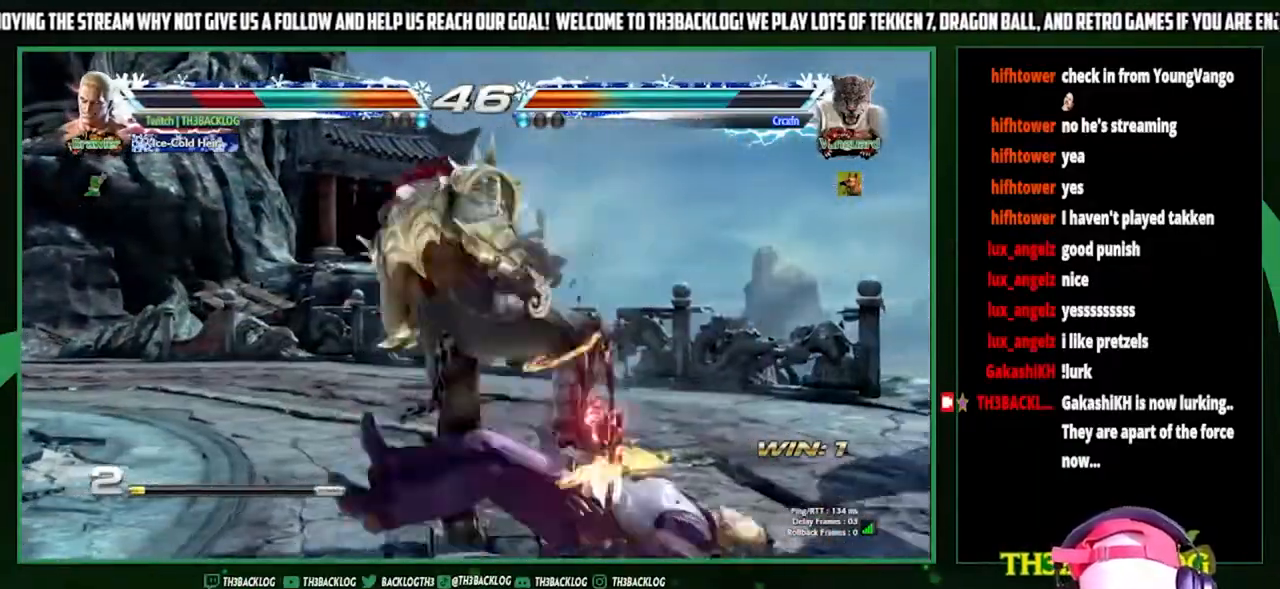
{"buttons": [], "left_stick": "center", "events": [[33, "CROSS", "up"], [233, "left_stick", "right"], [300, "TRIANGLE", "down"], [333, "SQUARE", "down"], [367, "CROSS", "down"], [400, "SQUARE", "up"], [400, "TRIANGLE", "up"], [433, "CROSS", "up"], [467, "left_stick", "center"]]}
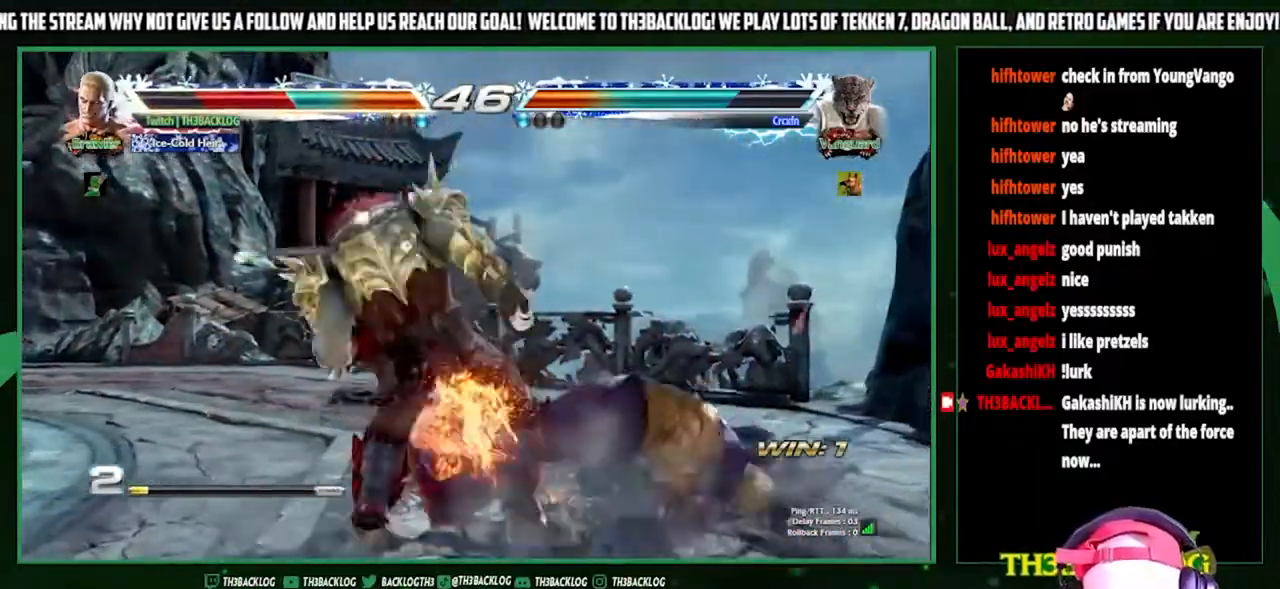
{"buttons": ["CROSS", "SQUARE", "TRIANGLE"], "left_stick": "center", "events": [[33, "TRIANGLE", "down"], [67, "CROSS", "down"], [67, "SQUARE", "down"], [167, "TRIANGLE", "up"], [200, "CROSS", "up"], [200, "SQUARE", "up"], [267, "left_stick", "right"], [400, "TRIANGLE", "down"], [433, "left_stick", "center"], [467, "CROSS", "down"], [467, "SQUARE", "down"]]}
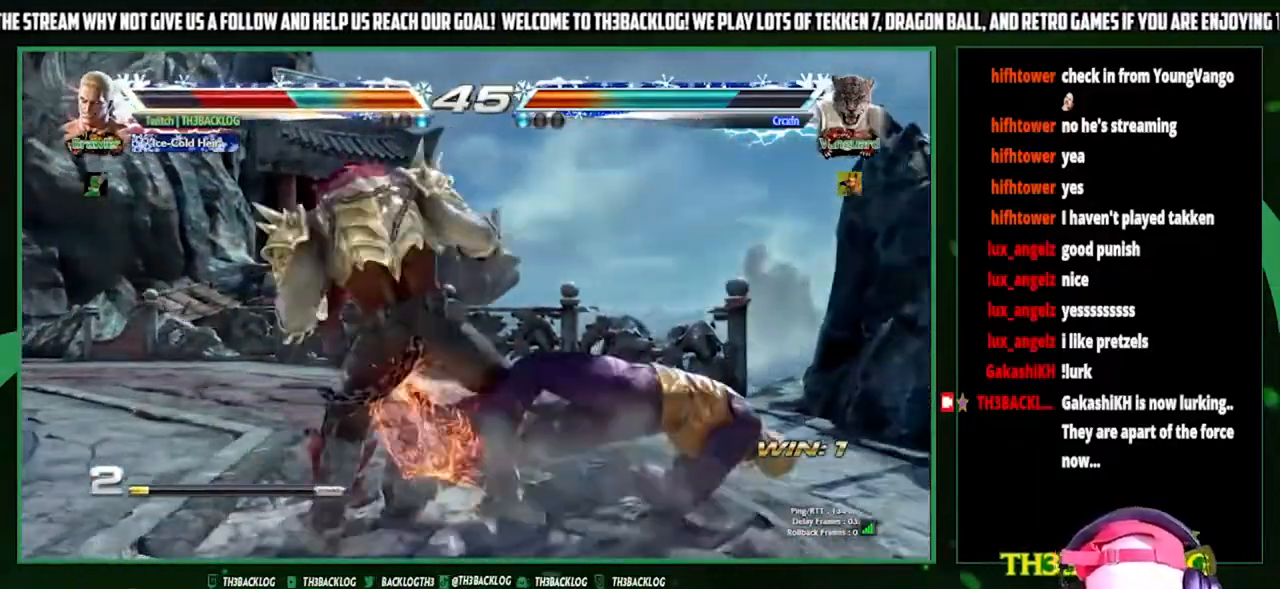
{"buttons": [], "left_stick": "right", "events": [[33, "SQUARE", "up"], [33, "TRIANGLE", "up"], [67, "CROSS", "up"], [233, "left_stick", "right"], [333, "SQUARE", "down"], [333, "TRIANGLE", "down"], [367, "CROSS", "down"], [367, "left_stick", "center"], [433, "CROSS", "up"], [433, "SQUARE", "up"], [433, "TRIANGLE", "up"], [433, "left_stick", "right"]]}
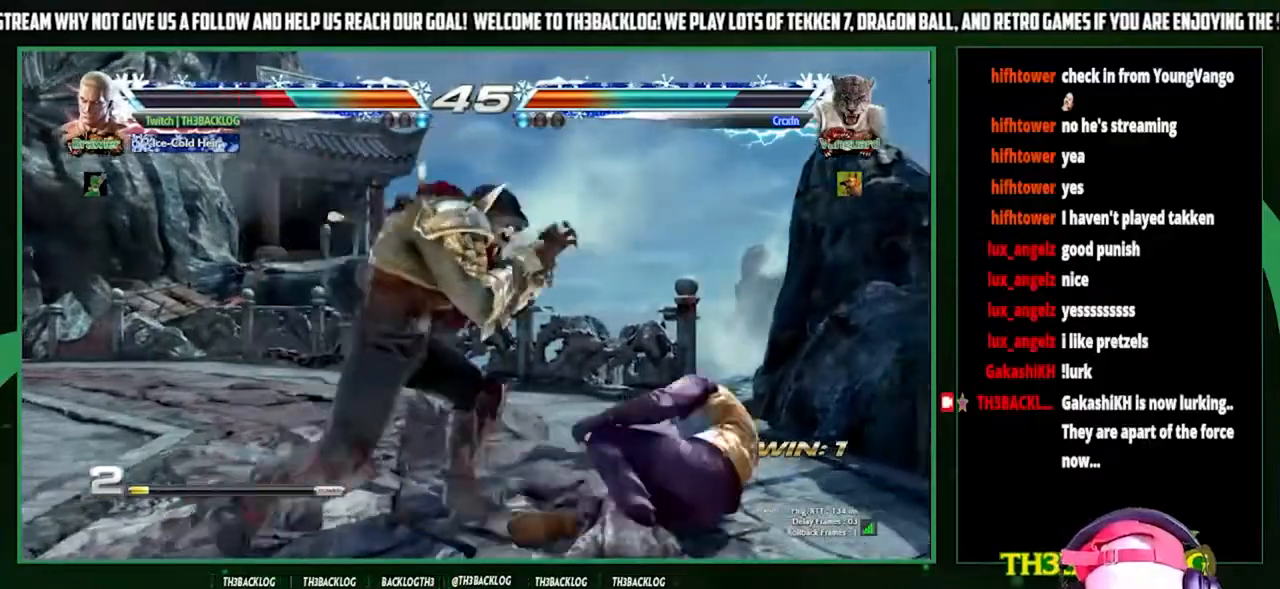
{"buttons": [], "left_stick": "right", "events": [[167, "left_stick", "center"], [267, "left_stick", "right"]]}
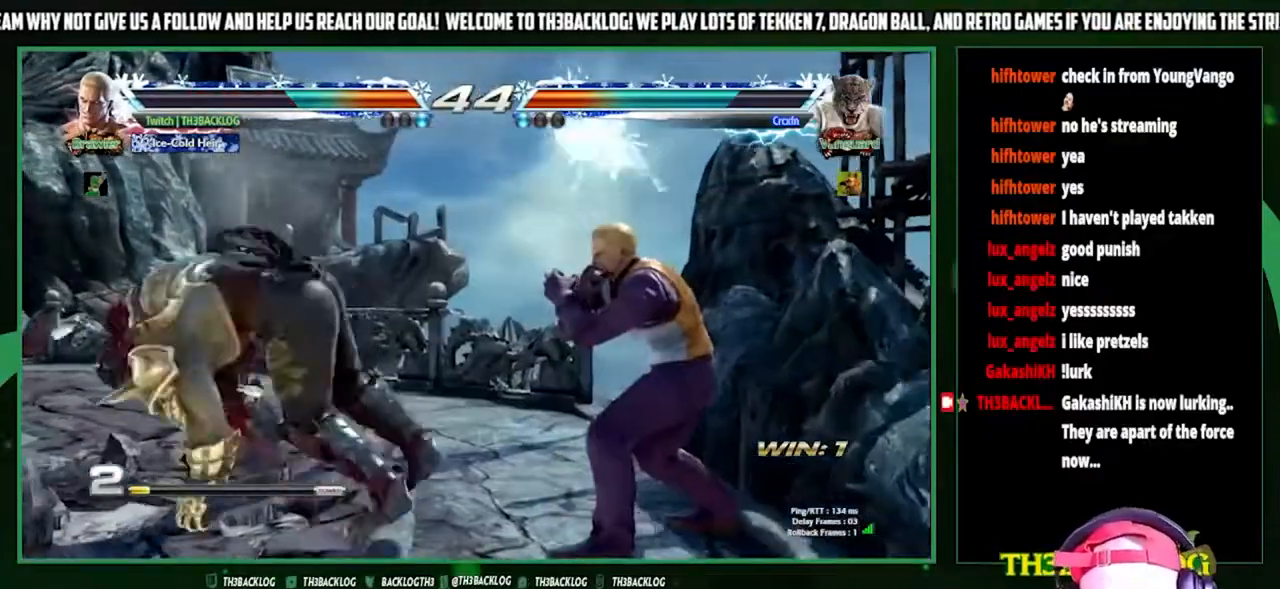
{"buttons": [], "left_stick": "down-right", "events": [[133, "left_stick", "center"], [233, "left_stick", "right"], [367, "left_stick", "down-right"]]}
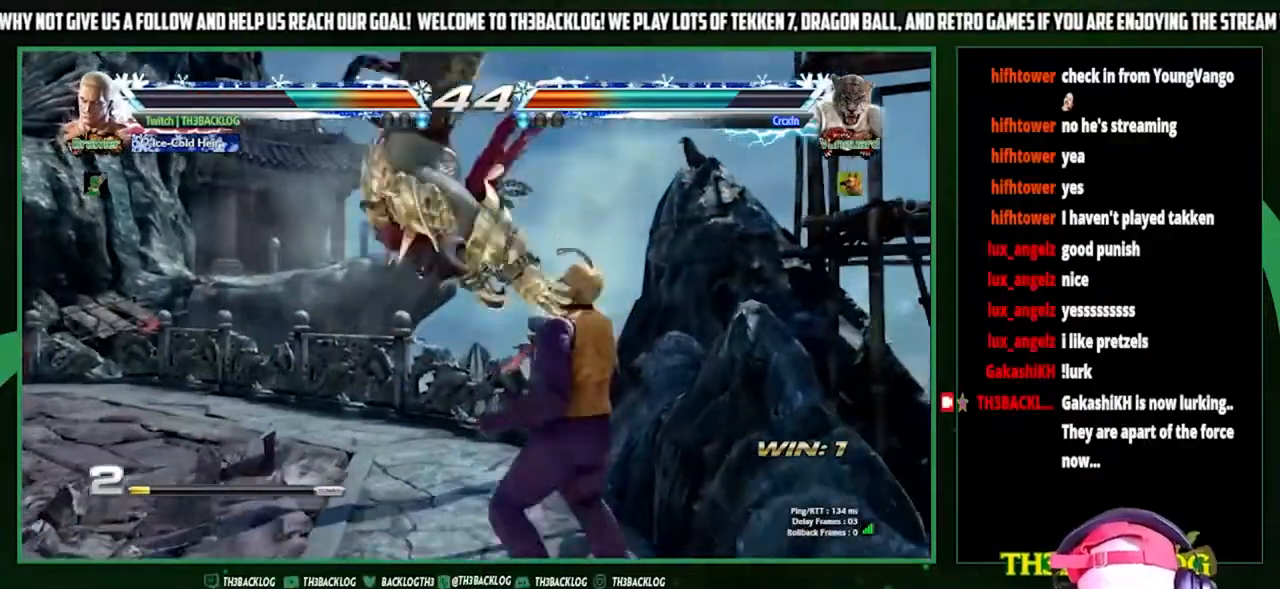
{"buttons": [], "left_stick": "center", "events": [[133, "SQUARE", "down"], [133, "TRIANGLE", "down"], [167, "left_stick", "center"], [200, "SQUARE", "up"], [200, "TRIANGLE", "up"], [300, "SQUARE", "down"], [300, "TRIANGLE", "down"], [333, "SQUARE", "up"], [333, "TRIANGLE", "up"], [433, "SQUARE", "down"], [433, "TRIANGLE", "down"], [467, "TRIANGLE", "up"], [500, "SQUARE", "up"]]}
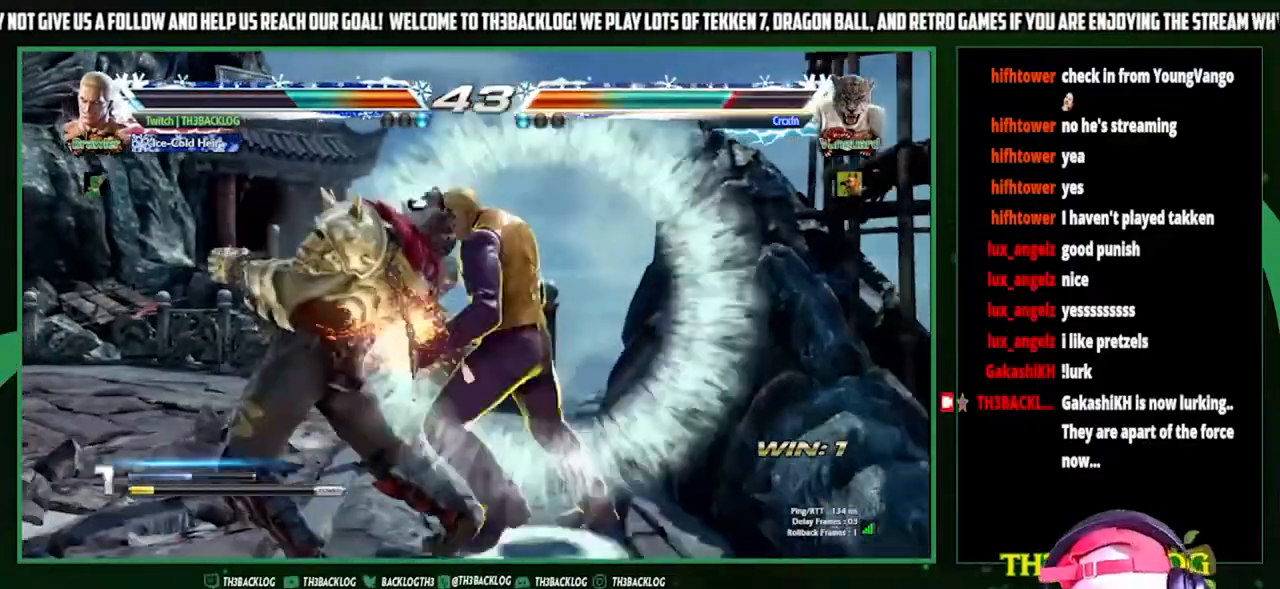
{"buttons": ["CIRCLE"], "left_stick": "center", "events": [[67, "SQUARE", "down"], [67, "TRIANGLE", "down"], [133, "SQUARE", "up"], [133, "TRIANGLE", "up"], [300, "CIRCLE", "down"], [400, "CIRCLE", "up"], [433, "CIRCLE", "down"]]}
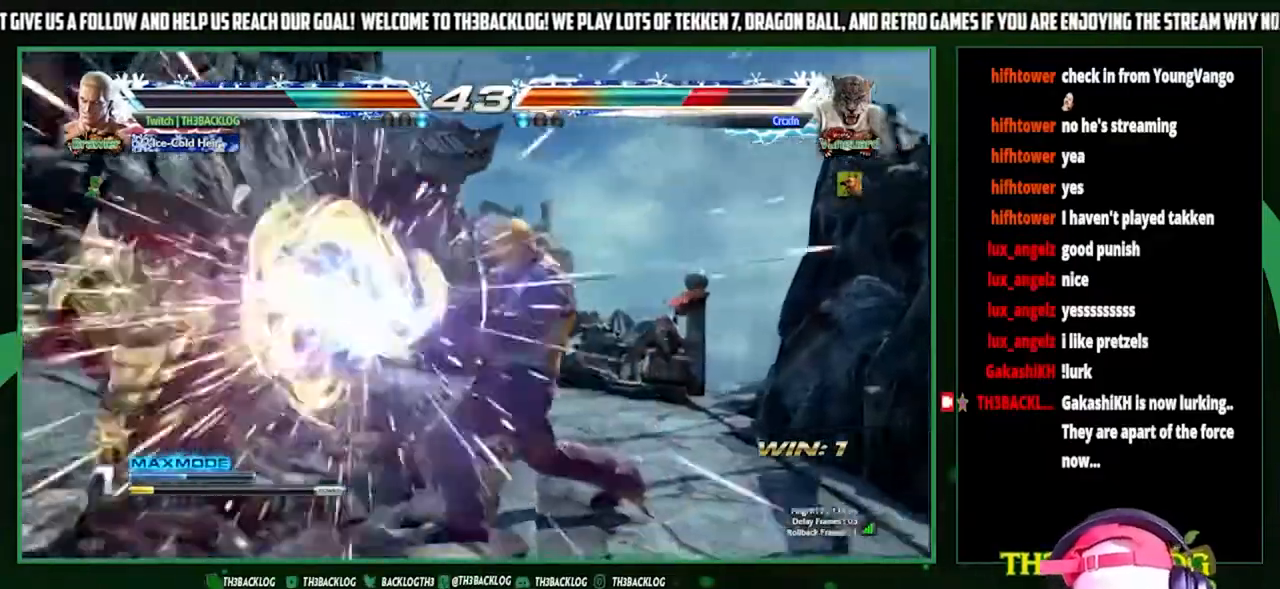
{"buttons": [], "left_stick": "center", "events": [[33, "CIRCLE", "up"], [100, "CIRCLE", "down"], [167, "CIRCLE", "up"], [433, "left_stick", "left"], [500, "left_stick", "center"]]}
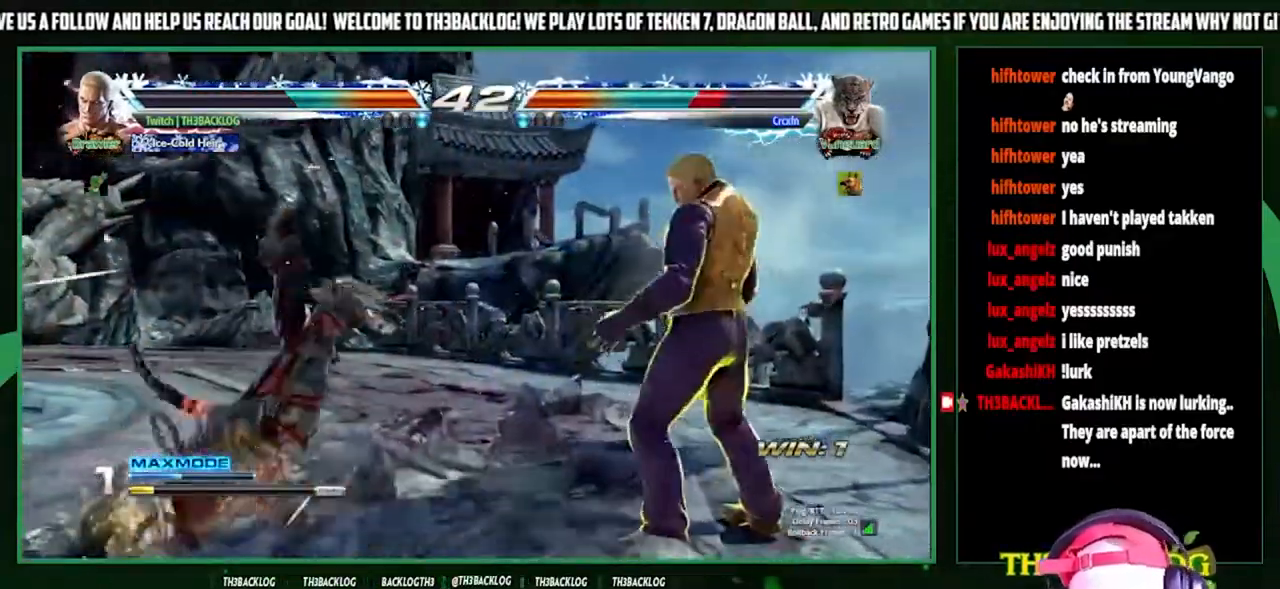
{"buttons": ["CROSS"], "left_stick": "left", "events": [[67, "left_stick", "left"], [200, "left_stick", "down"], [233, "CIRCLE", "down"], [300, "CIRCLE", "up"], [333, "left_stick", "center"], [400, "left_stick", "left"], [467, "CROSS", "down"]]}
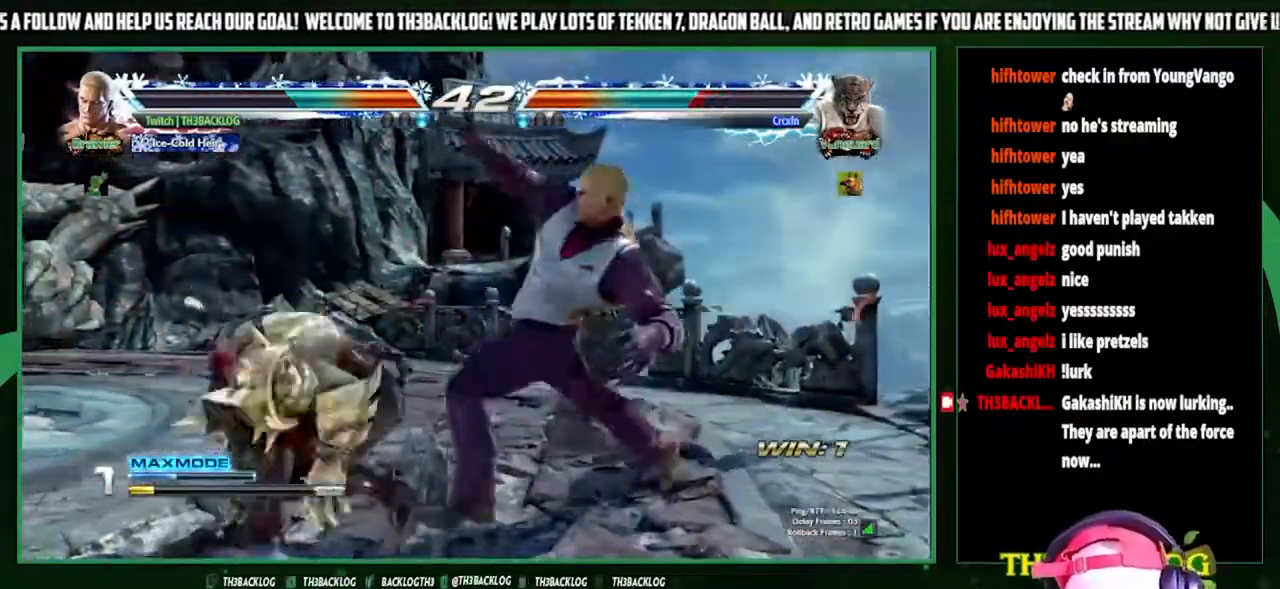
{"buttons": [], "left_stick": "center", "events": [[33, "CROSS", "up"], [33, "left_stick", "center"]]}
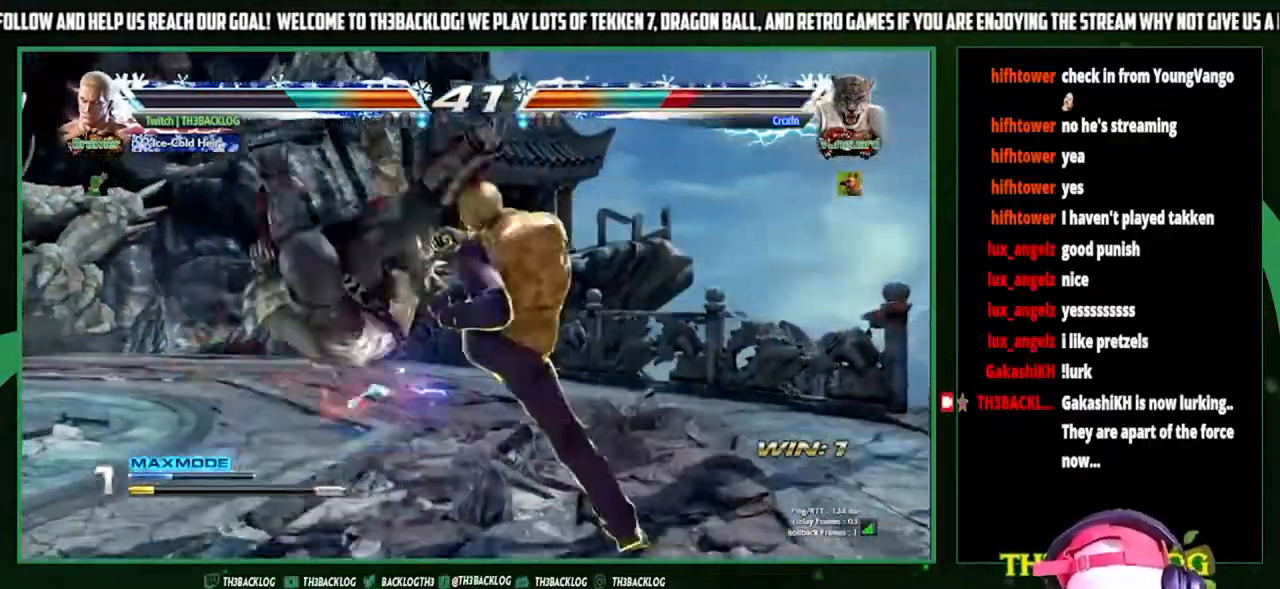
{"buttons": [], "left_stick": "center", "events": [[367, "left_stick", "down"], [433, "CIRCLE", "down"], [467, "CIRCLE", "up"], [500, "left_stick", "center"]]}
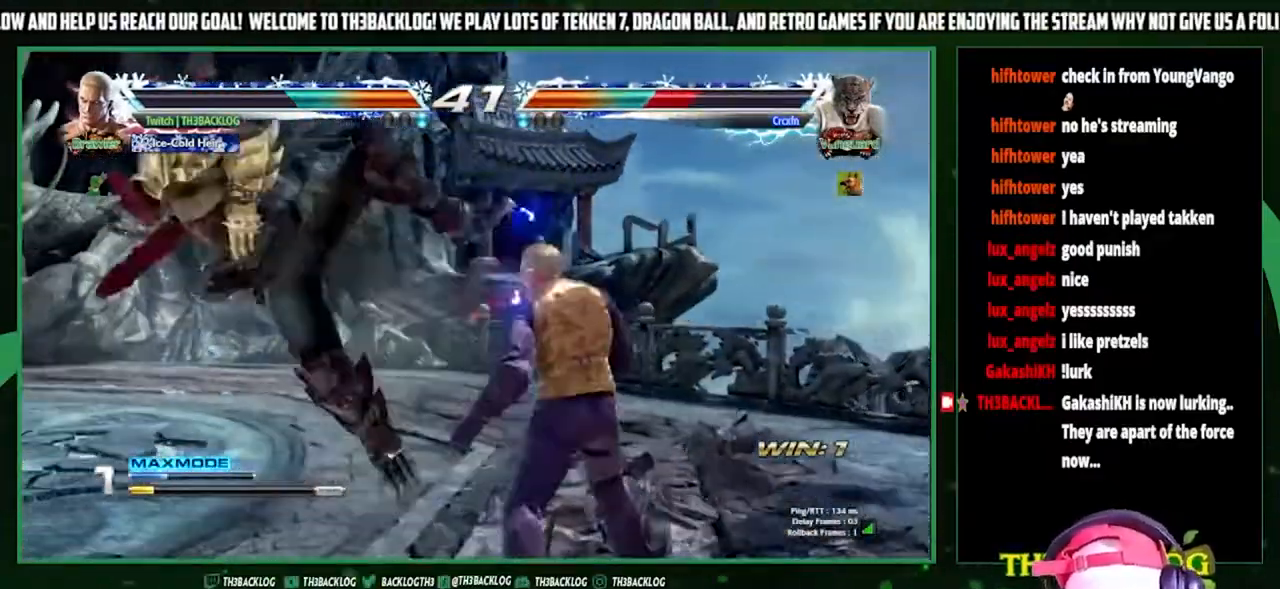
{"buttons": [], "left_stick": "left", "events": [[33, "left_stick", "left"], [100, "SQUARE", "down"], [167, "SQUARE", "up"], [167, "left_stick", "center"], [400, "left_stick", "left"]]}
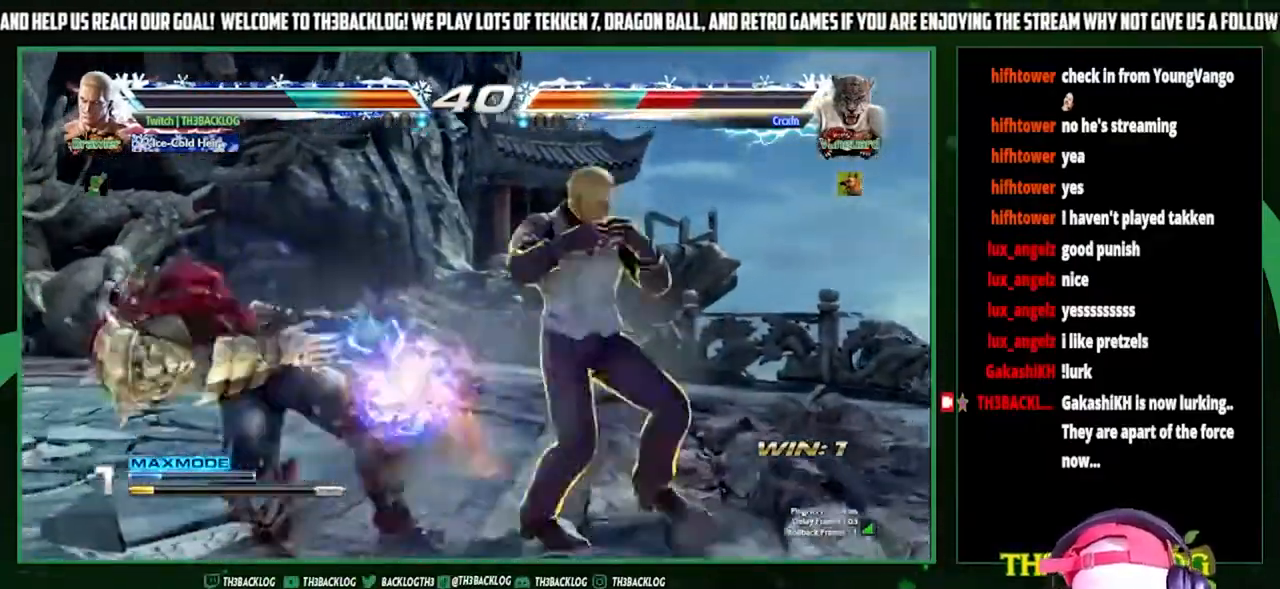
{"buttons": [], "left_stick": "center", "events": [[100, "left_stick", "down"], [167, "CROSS", "down"], [167, "left_stick", "right"], [267, "CROSS", "up"], [300, "left_stick", "up"], [333, "CROSS", "down"], [367, "left_stick", "center"], [400, "CROSS", "up"]]}
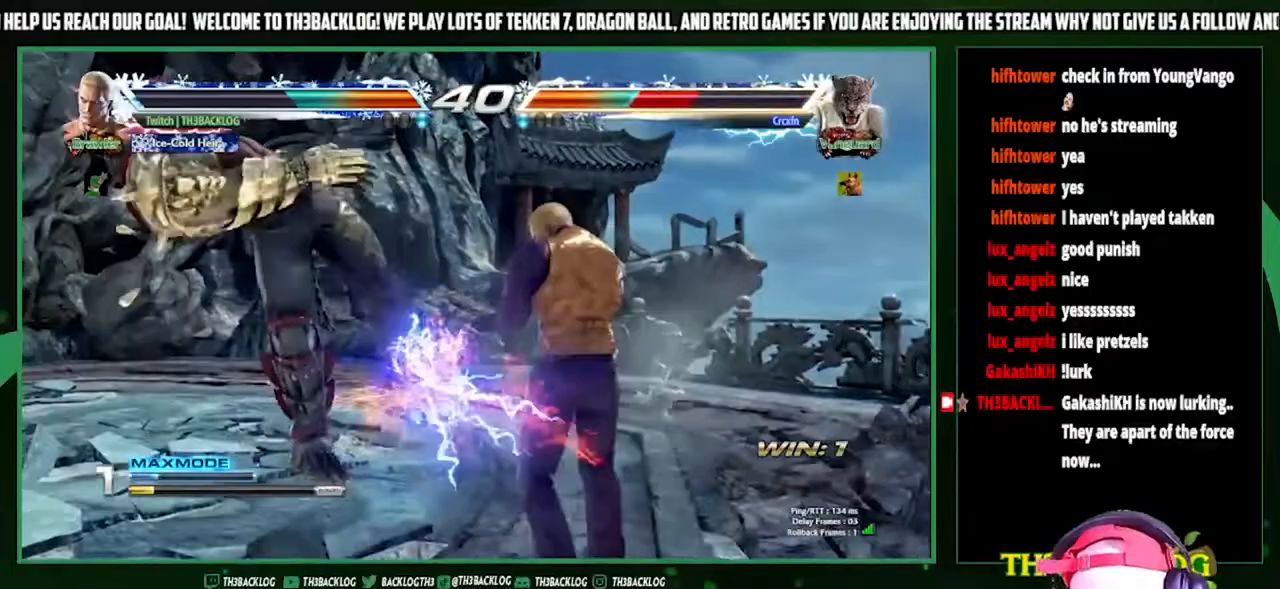
{"buttons": [], "left_stick": "center", "events": [[333, "CROSS", "down"], [333, "SQUARE", "down"], [333, "TRIANGLE", "down"], [400, "CROSS", "up"], [400, "SQUARE", "up"], [400, "TRIANGLE", "up"]]}
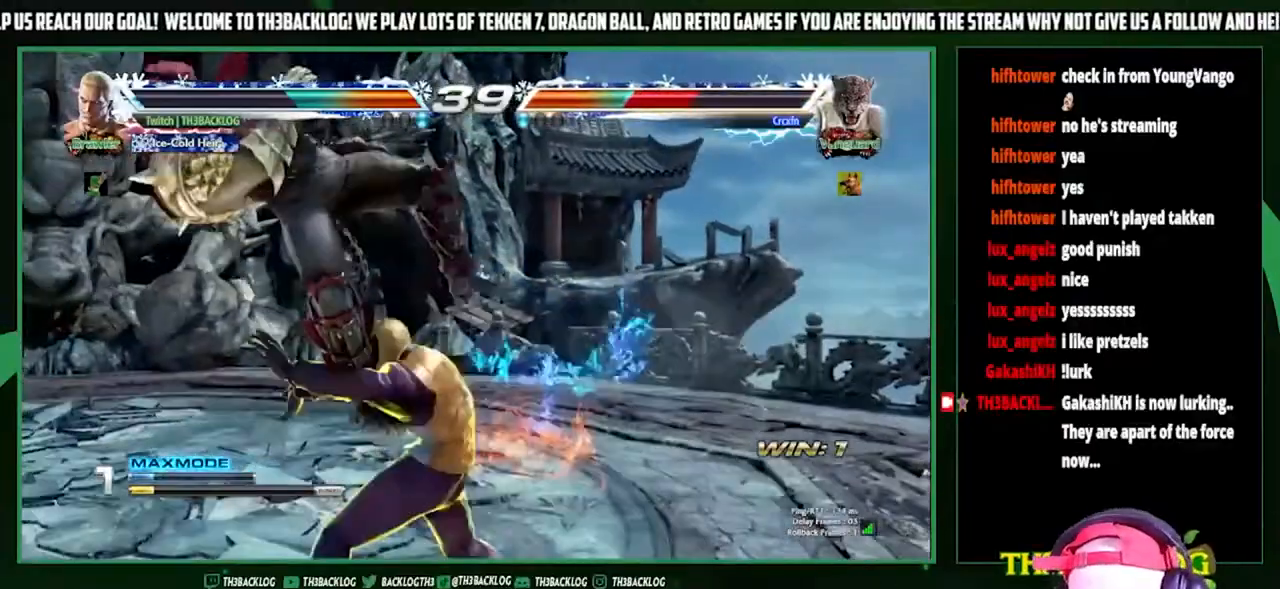
{"buttons": [], "left_stick": "left", "events": [[467, "left_stick", "left"]]}
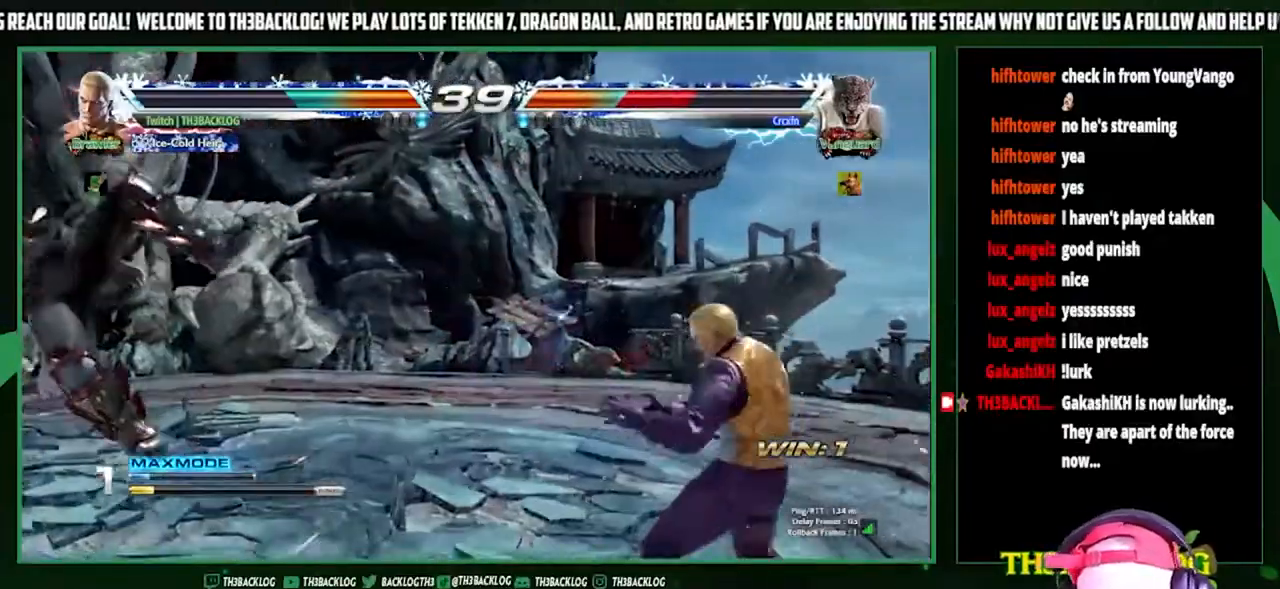
{"buttons": [], "left_stick": "left", "events": [[33, "left_stick", "center"], [100, "left_stick", "left"]]}
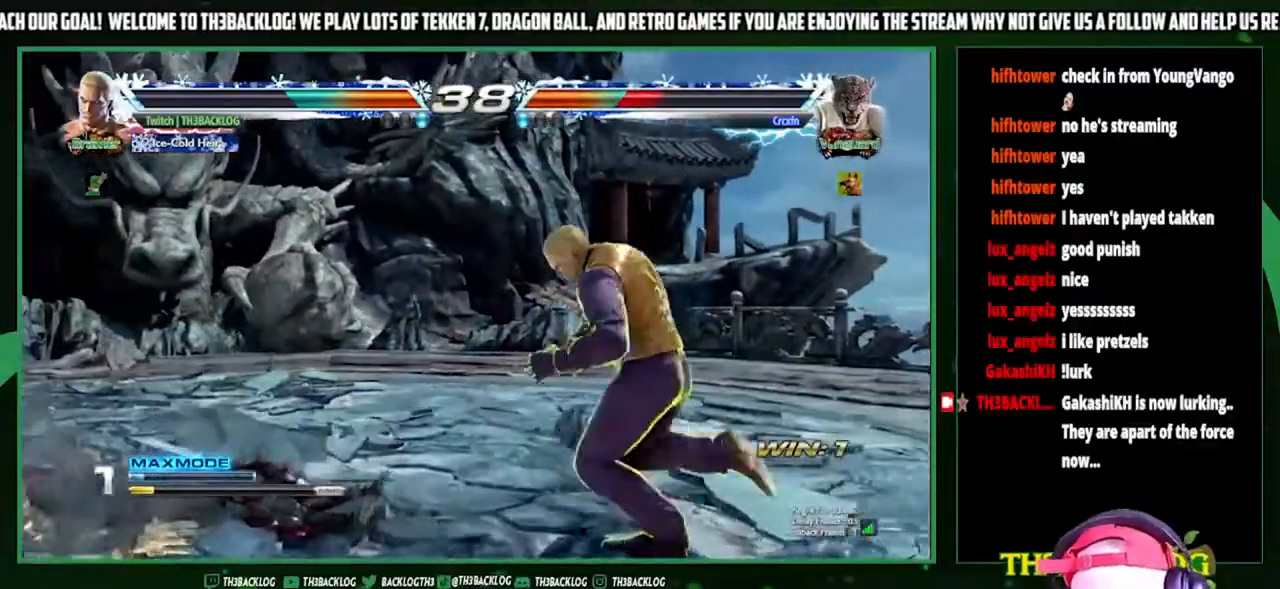
{"buttons": [], "left_stick": "left", "events": [[167, "SQUARE", "down"], [167, "TRIANGLE", "down"], [300, "TRIANGLE", "up"], [333, "SQUARE", "up"]]}
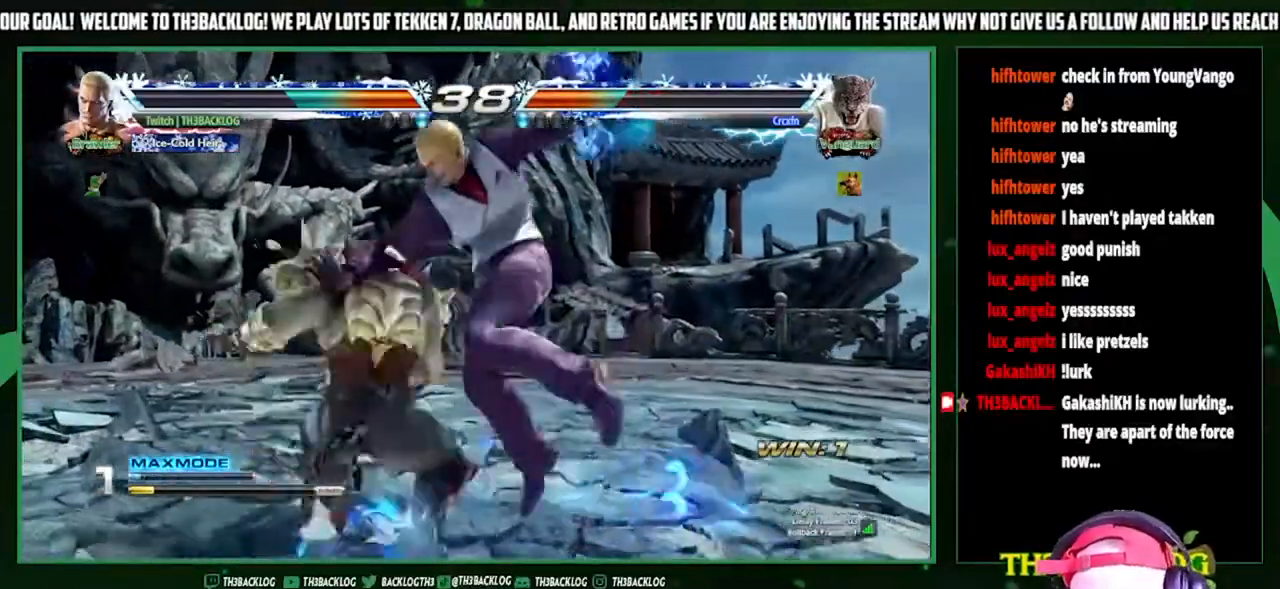
{"buttons": [], "left_stick": "center", "events": [[133, "left_stick", "center"]]}
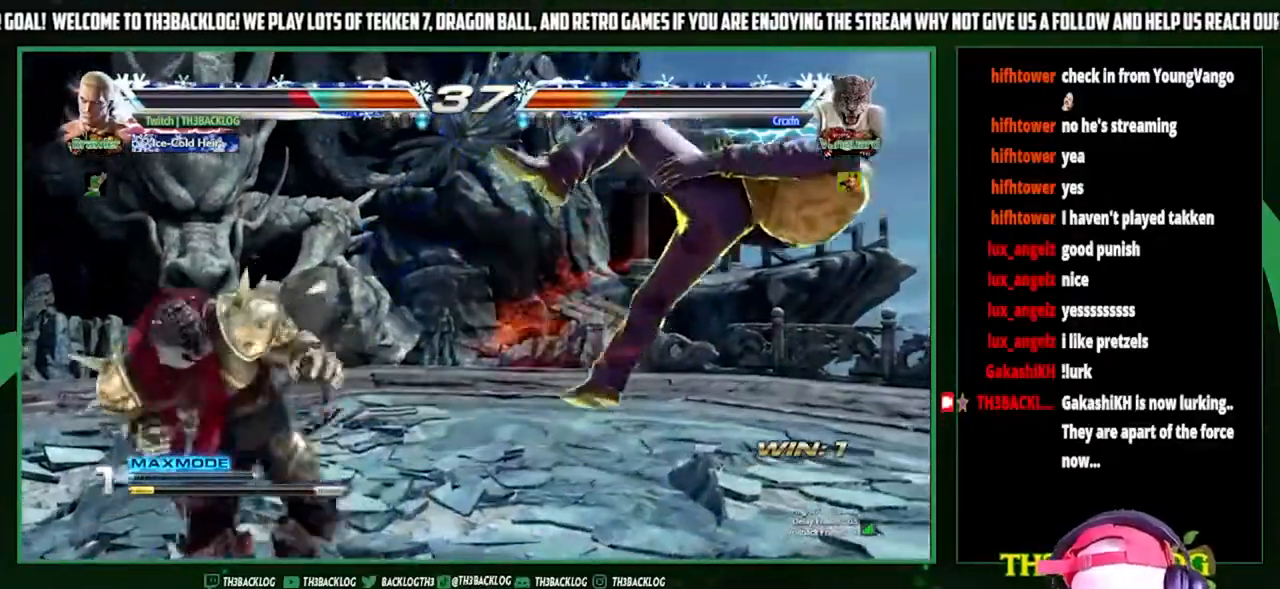
{"buttons": [], "left_stick": "right", "events": [[133, "CROSS", "down"], [133, "SQUARE", "down"], [133, "TRIANGLE", "down"], [200, "CROSS", "up"], [200, "SQUARE", "up"], [200, "TRIANGLE", "up"], [300, "CROSS", "down"], [300, "SQUARE", "down"], [300, "TRIANGLE", "down"], [400, "CROSS", "up"], [400, "SQUARE", "up"], [400, "TRIANGLE", "up"], [433, "left_stick", "right"]]}
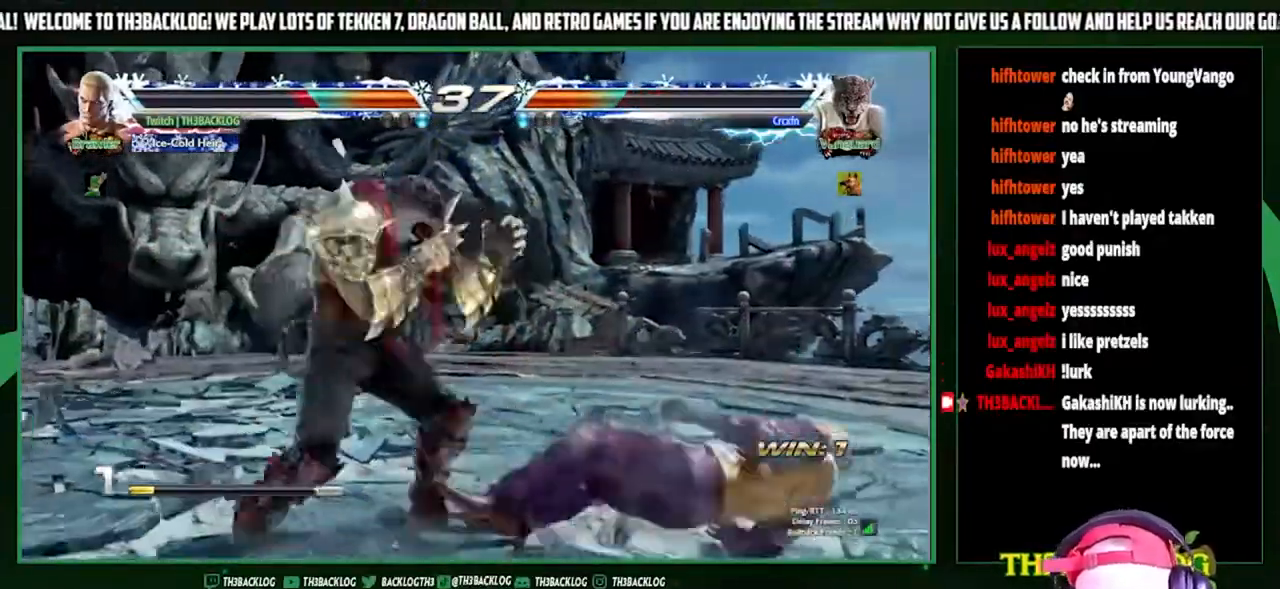
{"buttons": [], "left_stick": "down-right", "events": [[100, "left_stick", "down-right"]]}
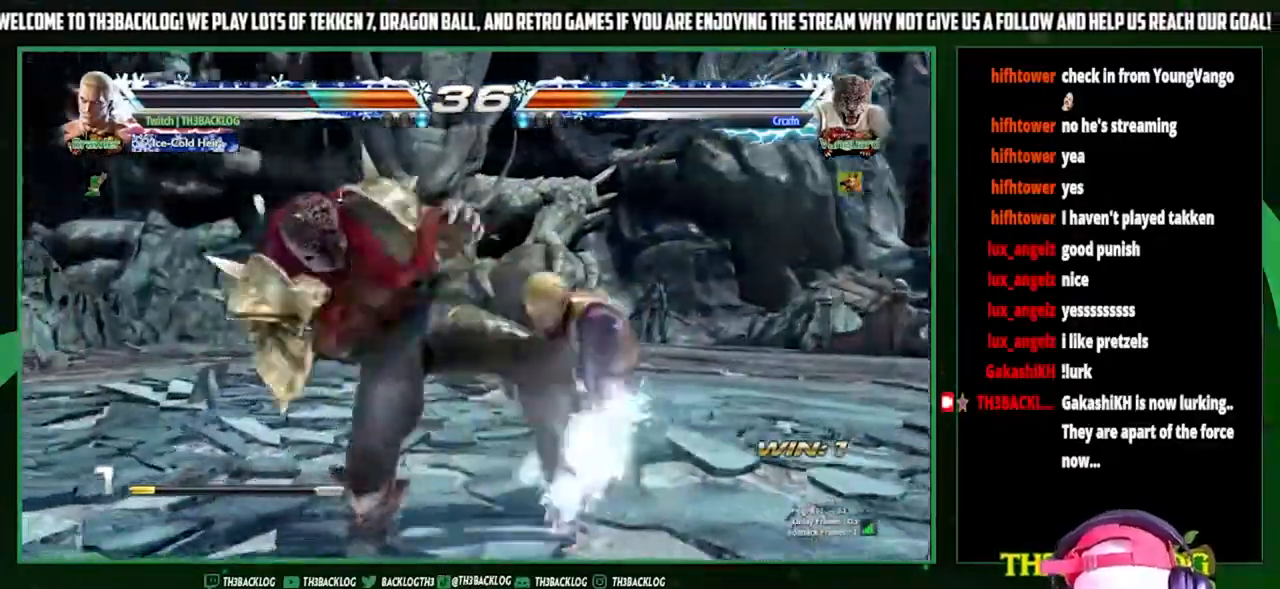
{"buttons": [], "left_stick": "center", "events": [[100, "SQUARE", "down"], [100, "left_stick", "center"], [200, "SQUARE", "up"], [200, "TRIANGLE", "down"], [367, "TRIANGLE", "up"]]}
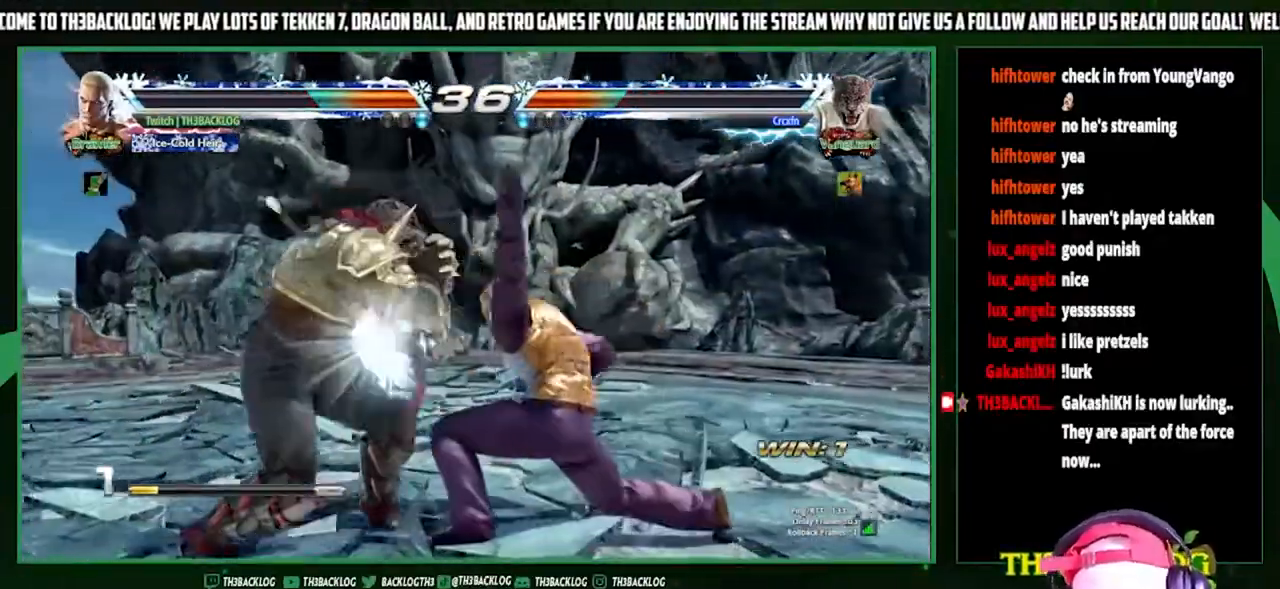
{"buttons": [], "left_stick": "right", "events": [[367, "left_stick", "right"]]}